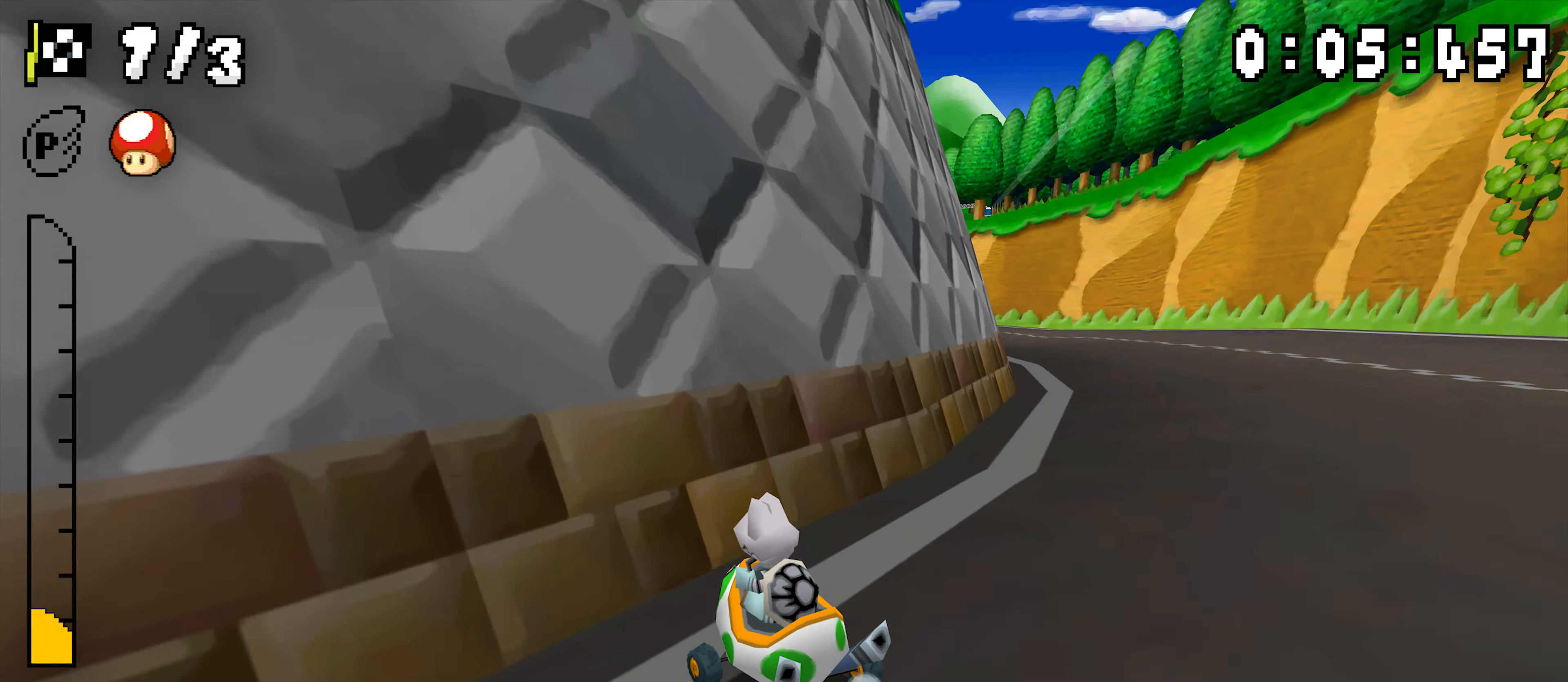
Gameplay with a controller (Nintendo layout); each line is a JSON object with the inputs held at the frame after it. "events" lists button and stick changes between this image and that frame as [ms after this image, input, new state], when the widget could be followed in between. Not read: L3 R3.
{"buttons": ["A", "R1"], "events": [[133, "DPAD_RIGHT", "up"], [150, "DPAD_LEFT", "down"], [166, "DPAD_LEFT", "up"], [183, "R1", "up"], [233, "R1", "down"], [300, "DPAD_UP", "down"], [333, "DPAD_RIGHT", "down"], [466, "DPAD_UP", "up"], [500, "DPAD_RIGHT", "up"]]}
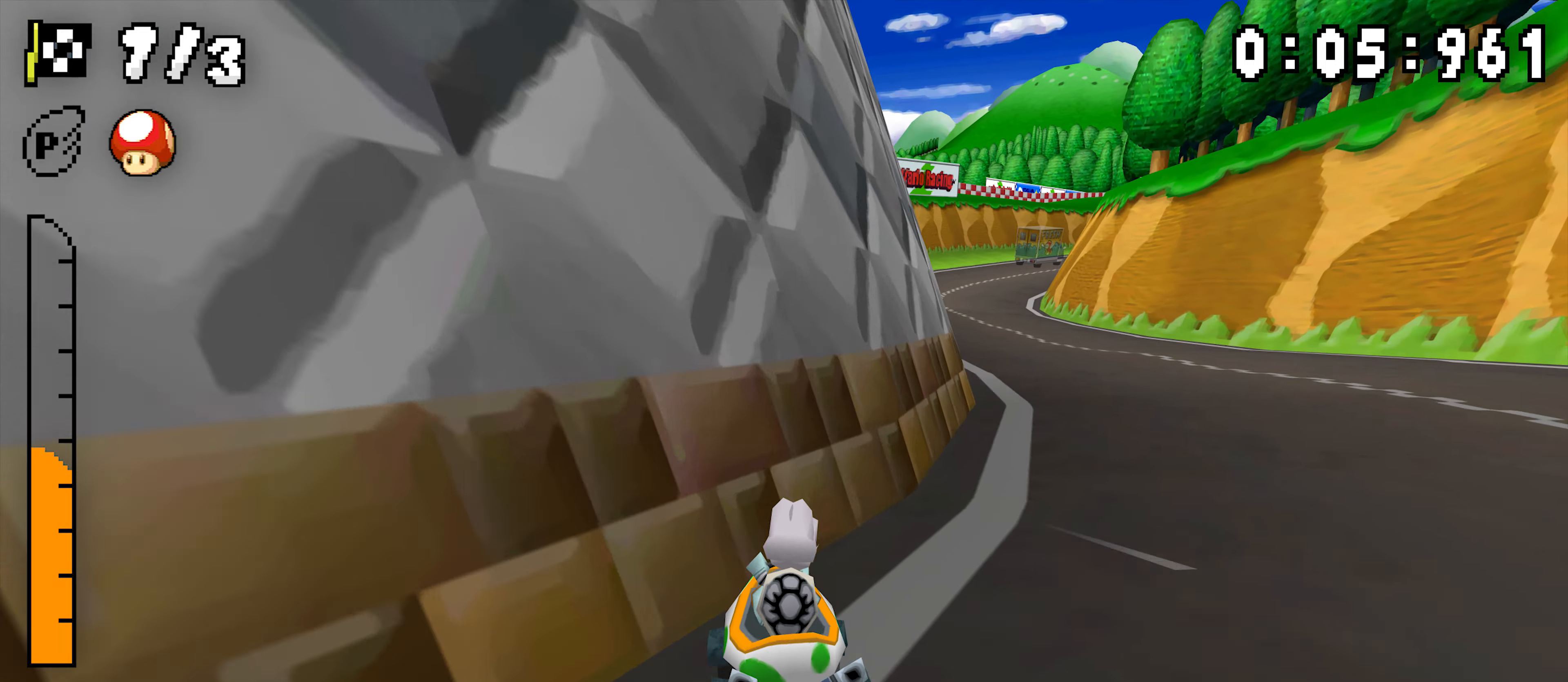
{"buttons": ["A", "R1", "DPAD_LEFT"], "events": [[16, "DPAD_LEFT", "down"], [183, "DPAD_LEFT", "up"], [200, "DPAD_RIGHT", "down"], [366, "DPAD_RIGHT", "up"], [383, "DPAD_LEFT", "down"]]}
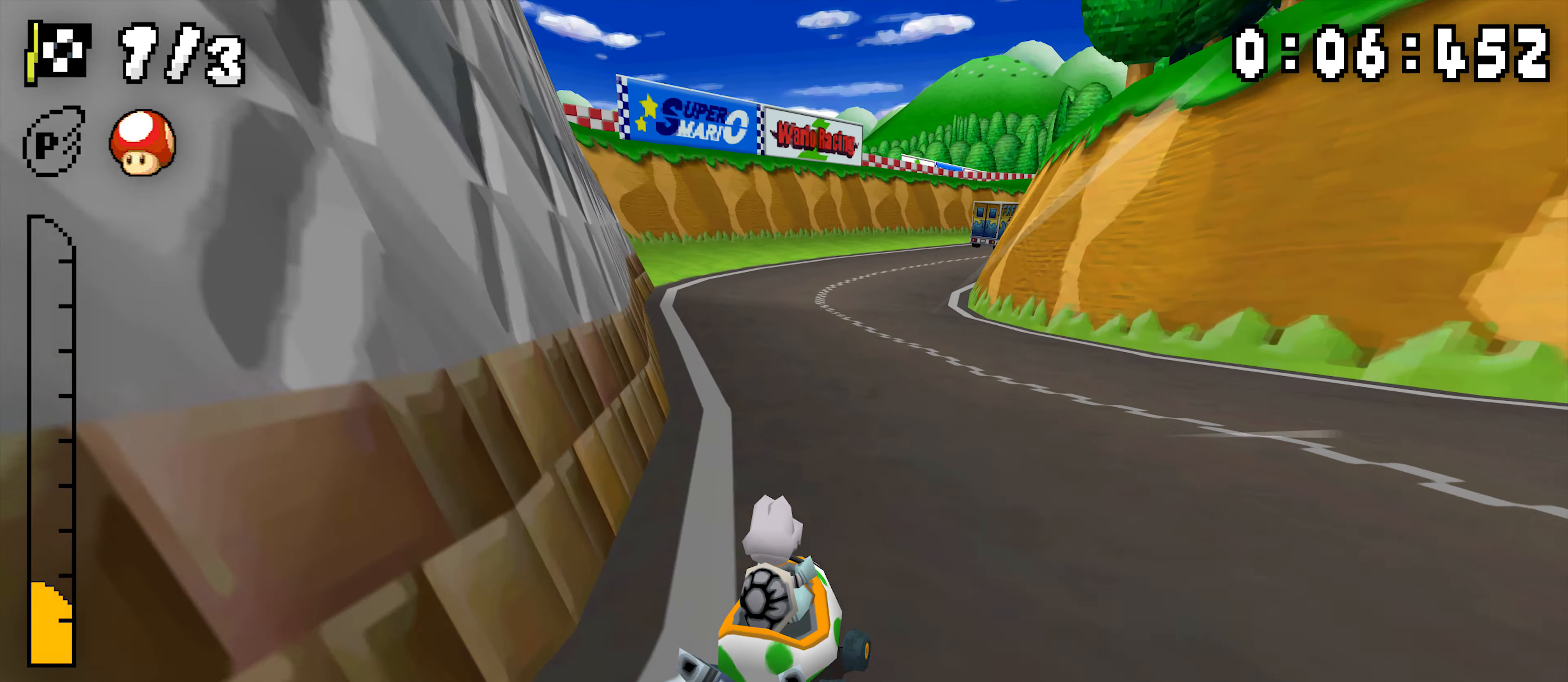
{"buttons": ["A", "R1", "DPAD_LEFT"], "events": [[33, "DPAD_LEFT", "up"], [50, "DPAD_RIGHT", "down"], [83, "R1", "up"], [100, "DPAD_UP", "down"], [116, "R1", "down"], [350, "DPAD_RIGHT", "up"], [366, "DPAD_UP", "up"], [383, "DPAD_LEFT", "down"]]}
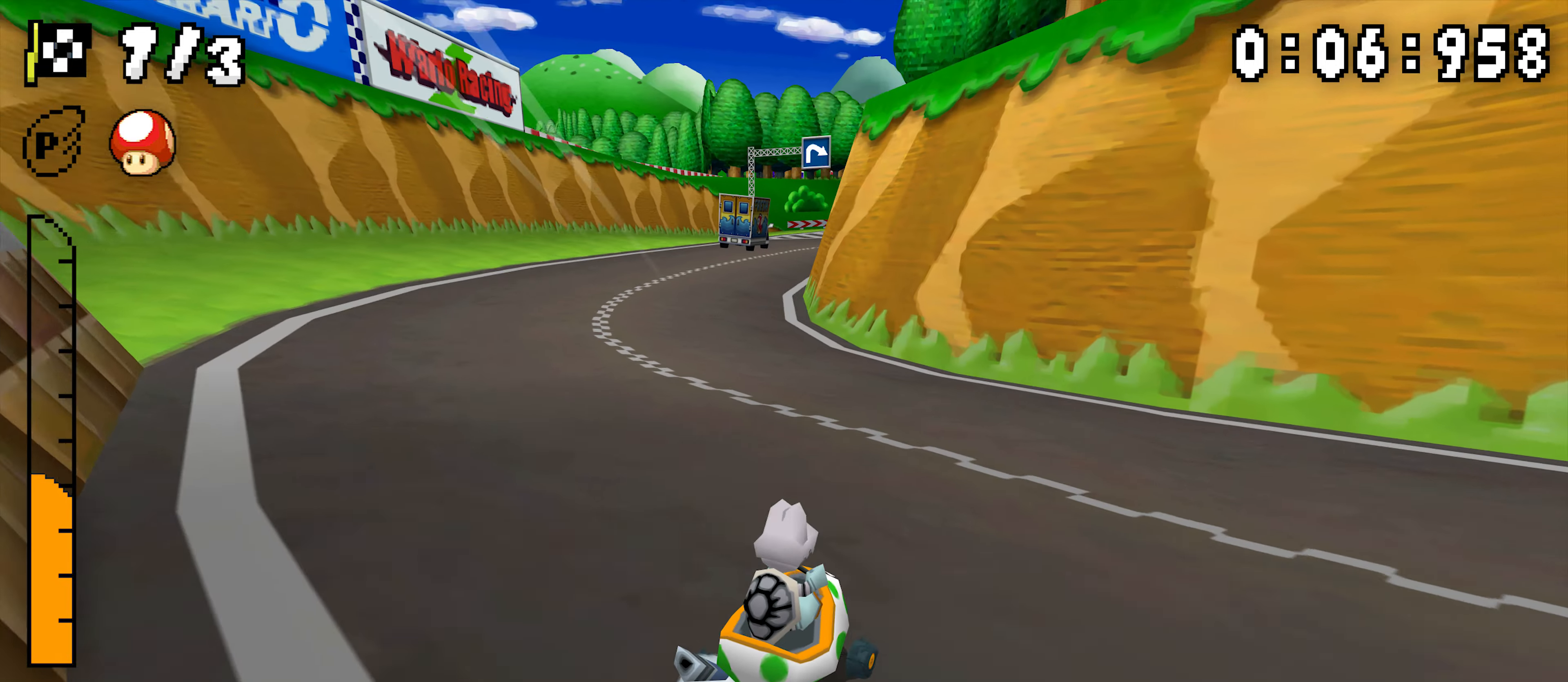
{"buttons": ["A", "R1", "DPAD_RIGHT"], "events": [[283, "DPAD_LEFT", "up"], [300, "DPAD_RIGHT", "down"], [350, "DPAD_RIGHT", "up"], [483, "DPAD_RIGHT", "down"]]}
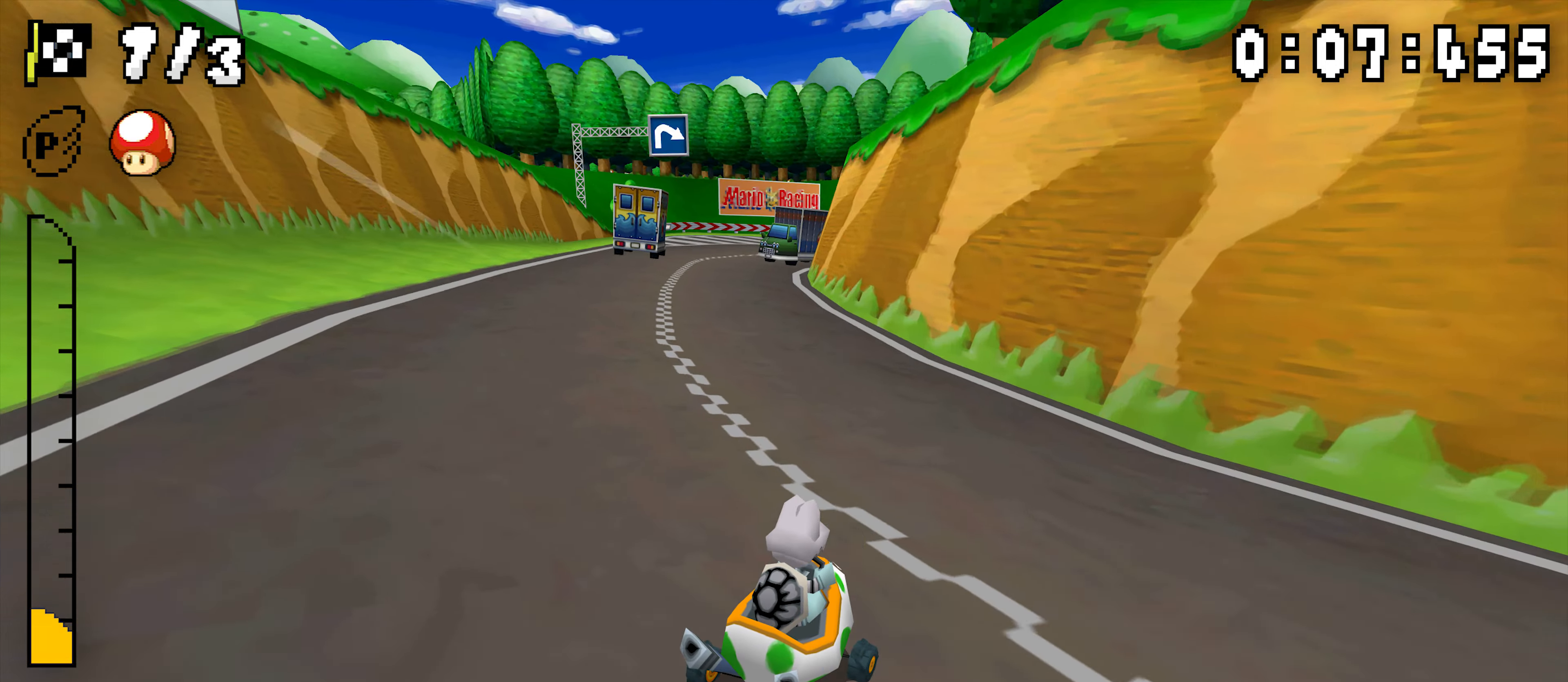
{"buttons": ["A", "R1", "DPAD_UP", "DPAD_RIGHT"], "events": [[33, "DPAD_RIGHT", "up"], [50, "DPAD_LEFT", "down"], [216, "DPAD_LEFT", "up"], [266, "R1", "up"], [300, "R1", "down"], [416, "DPAD_RIGHT", "down"], [466, "DPAD_UP", "down"]]}
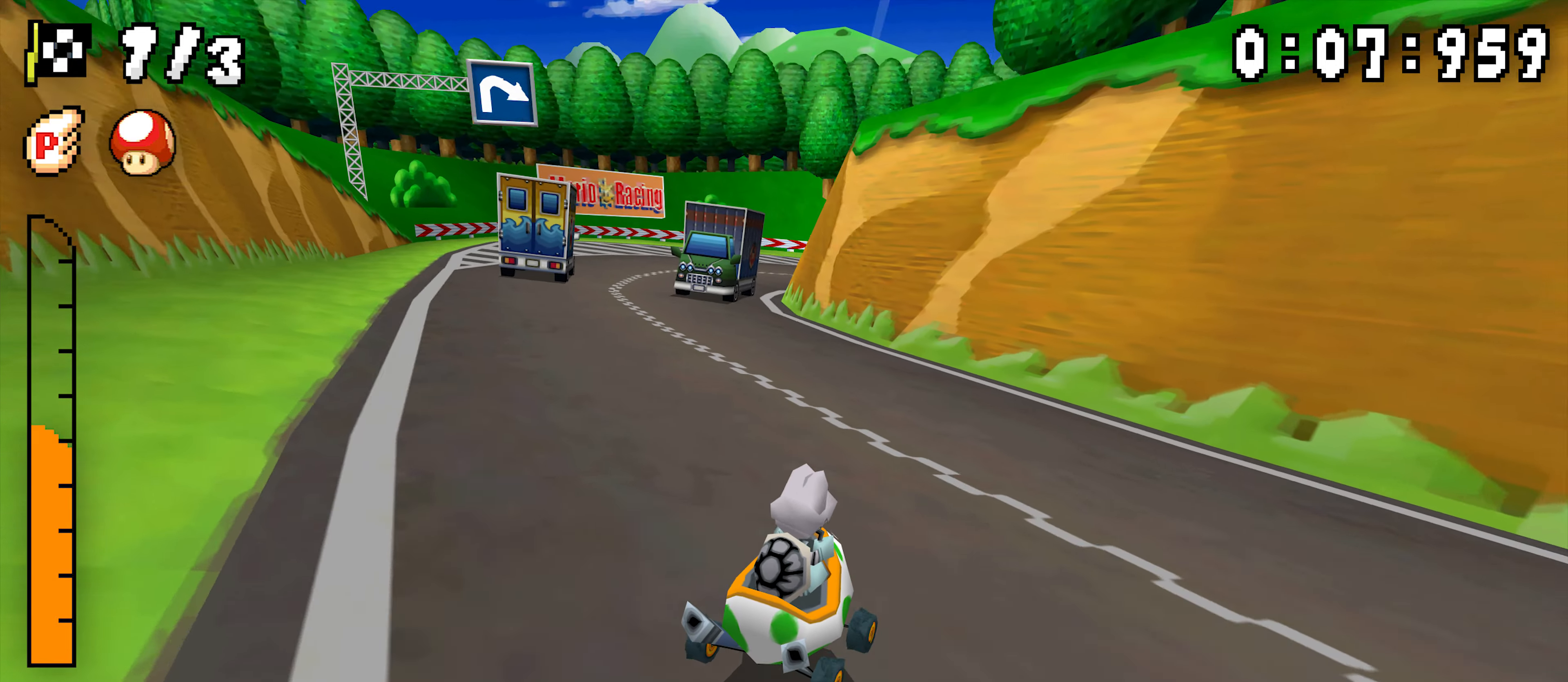
{"buttons": ["A", "R1", "DPAD_RIGHT"], "events": [[33, "DPAD_RIGHT", "up"], [33, "DPAD_UP", "up"], [66, "DPAD_LEFT", "down"], [233, "DPAD_LEFT", "up"], [250, "DPAD_RIGHT", "down"]]}
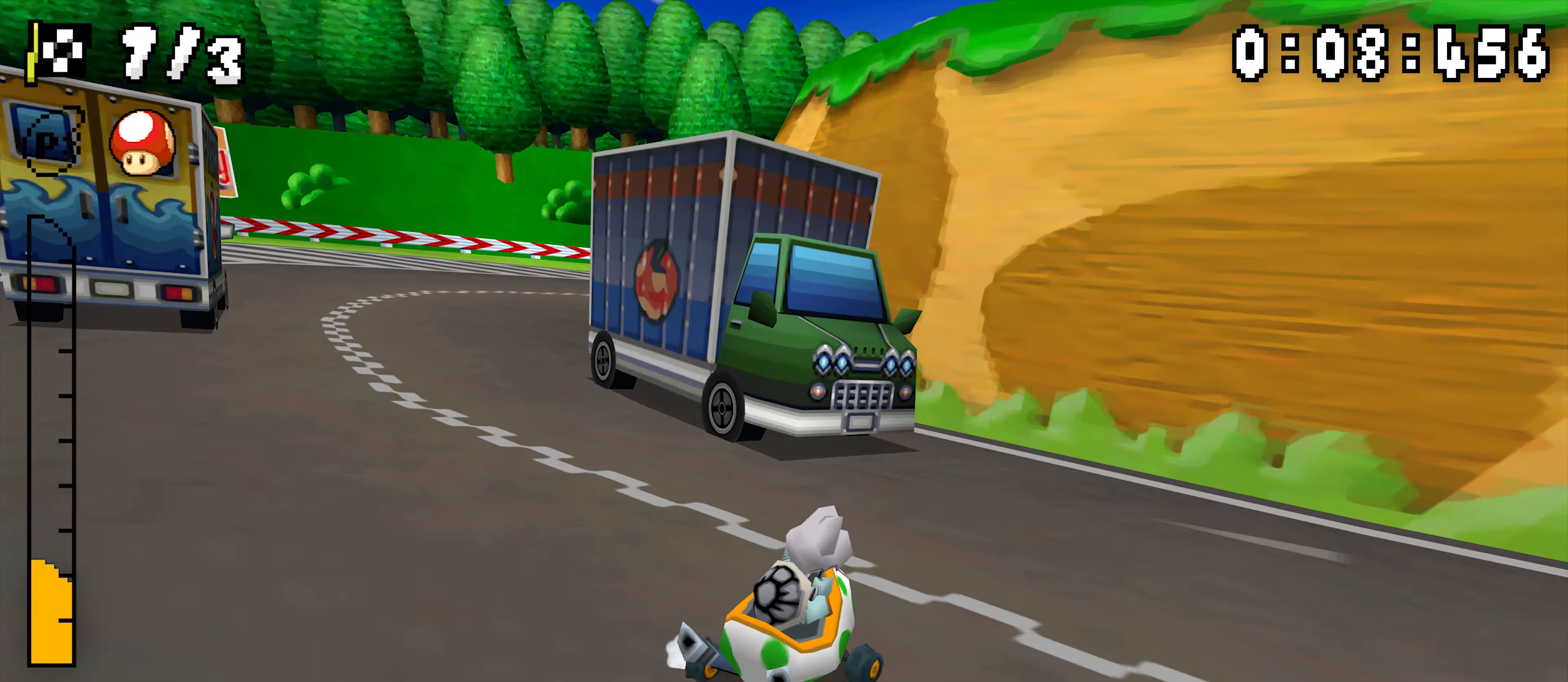
{"buttons": ["A", "R1", "DPAD_RIGHT"], "events": [[83, "DPAD_RIGHT", "up"], [100, "DPAD_LEFT", "down"], [333, "DPAD_LEFT", "up"], [333, "DPAD_RIGHT", "down"]]}
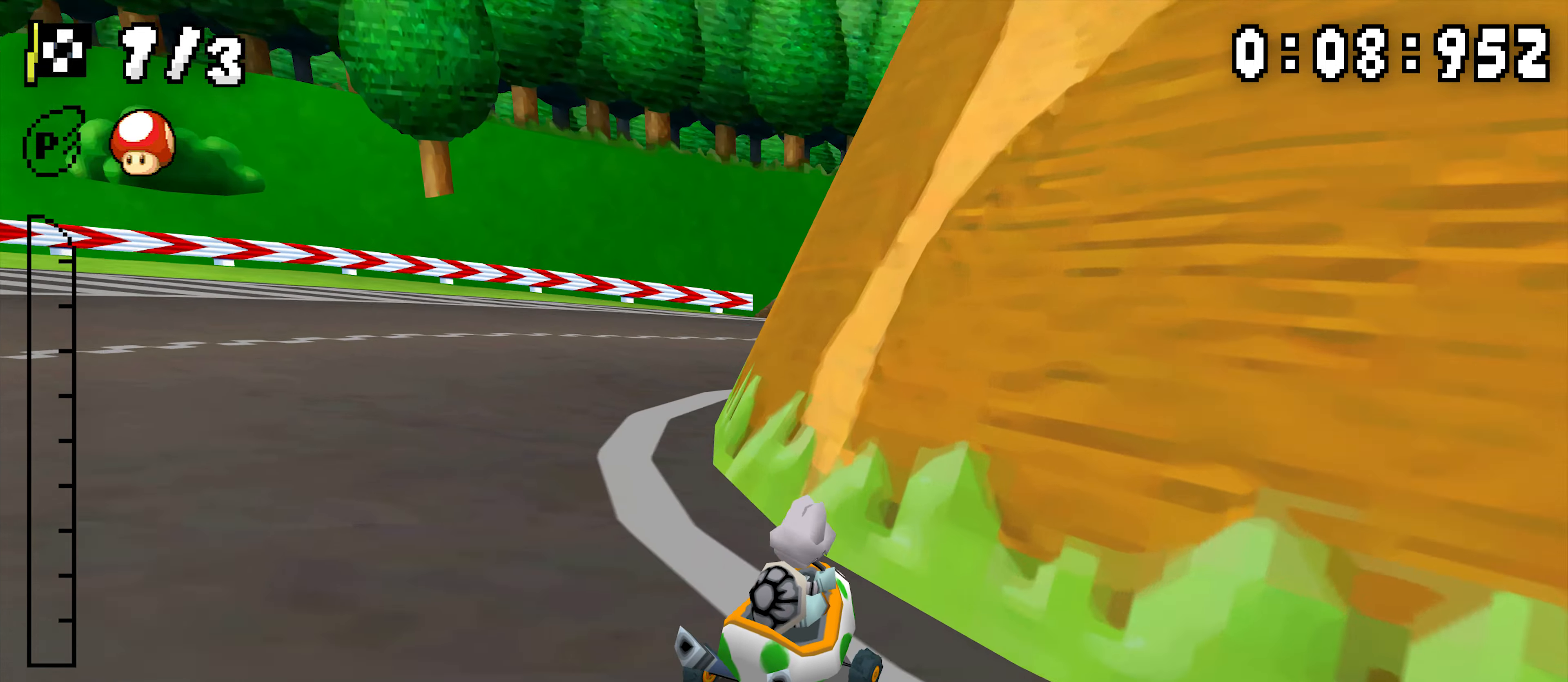
{"buttons": ["A", "R1", "DPAD_LEFT"], "events": [[16, "R1", "up"], [316, "DPAD_RIGHT", "up"], [350, "R1", "down"], [466, "DPAD_LEFT", "down"]]}
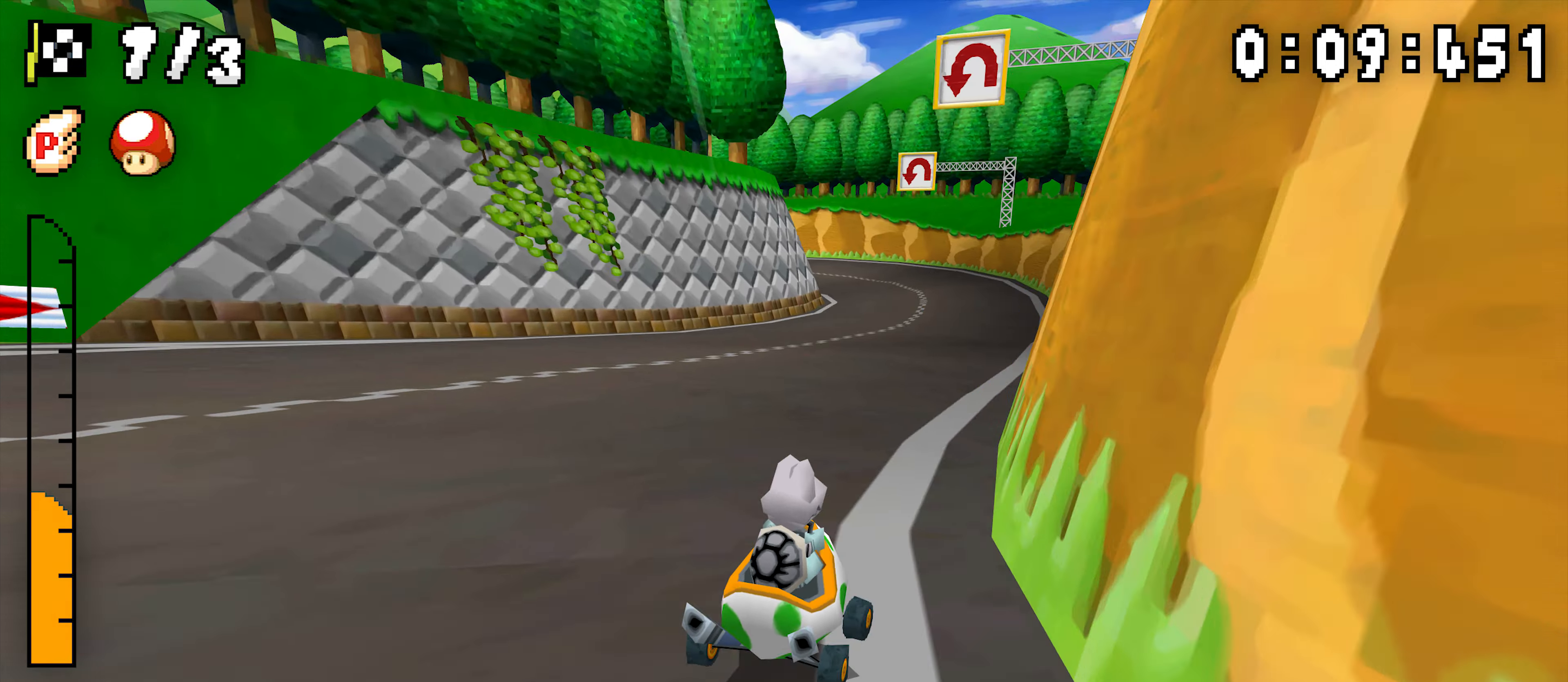
{"buttons": ["A", "R1", "DPAD_RIGHT"], "events": [[66, "DPAD_LEFT", "up"], [83, "DPAD_RIGHT", "down"], [83, "DPAD_UP", "down"], [250, "DPAD_RIGHT", "up"], [250, "DPAD_UP", "up"], [267, "DPAD_LEFT", "down"], [433, "DPAD_LEFT", "up"], [450, "DPAD_RIGHT", "down"]]}
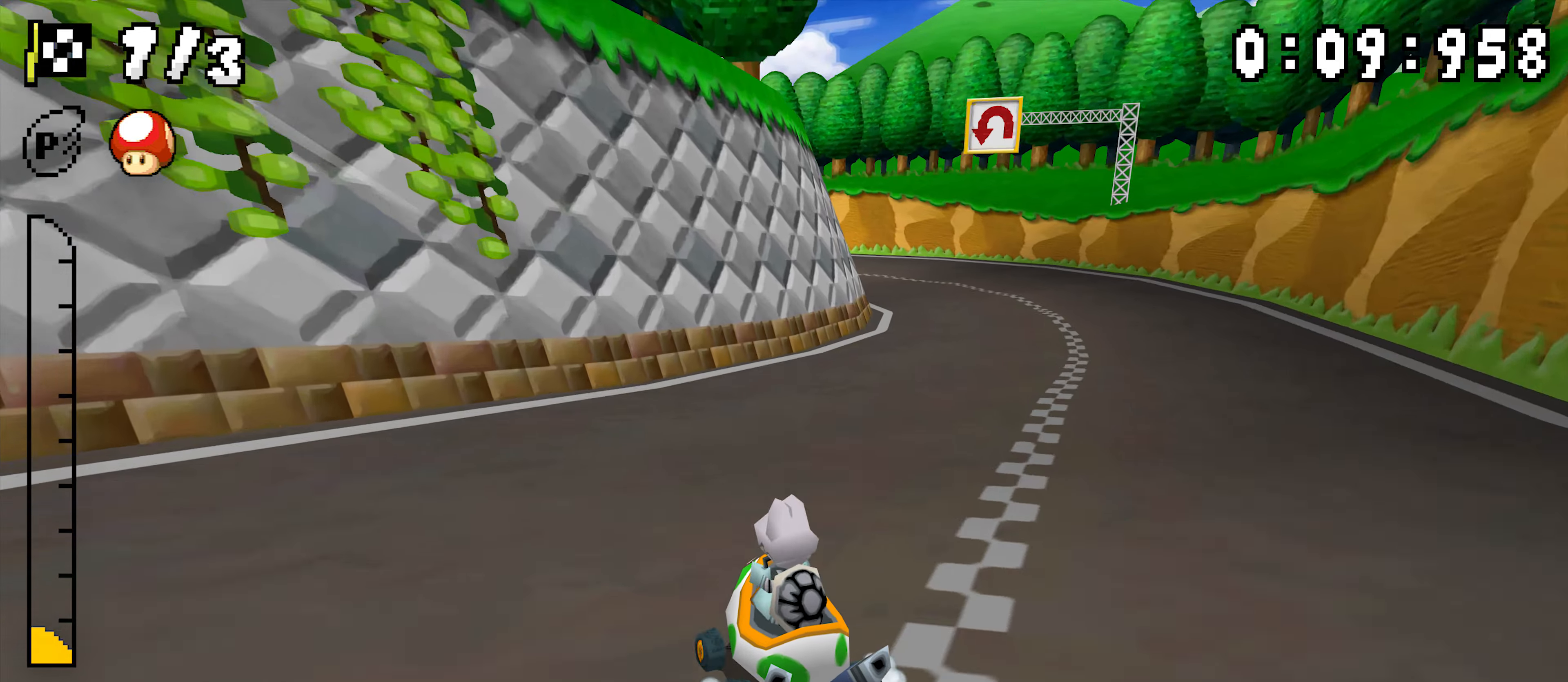
{"buttons": ["A", "R1", "DPAD_UP", "DPAD_RIGHT"], "events": [[100, "DPAD_RIGHT", "up"], [167, "R1", "up"], [183, "R1", "down"], [350, "DPAD_LEFT", "down"], [433, "DPAD_LEFT", "up"], [433, "DPAD_RIGHT", "down"], [483, "DPAD_UP", "down"]]}
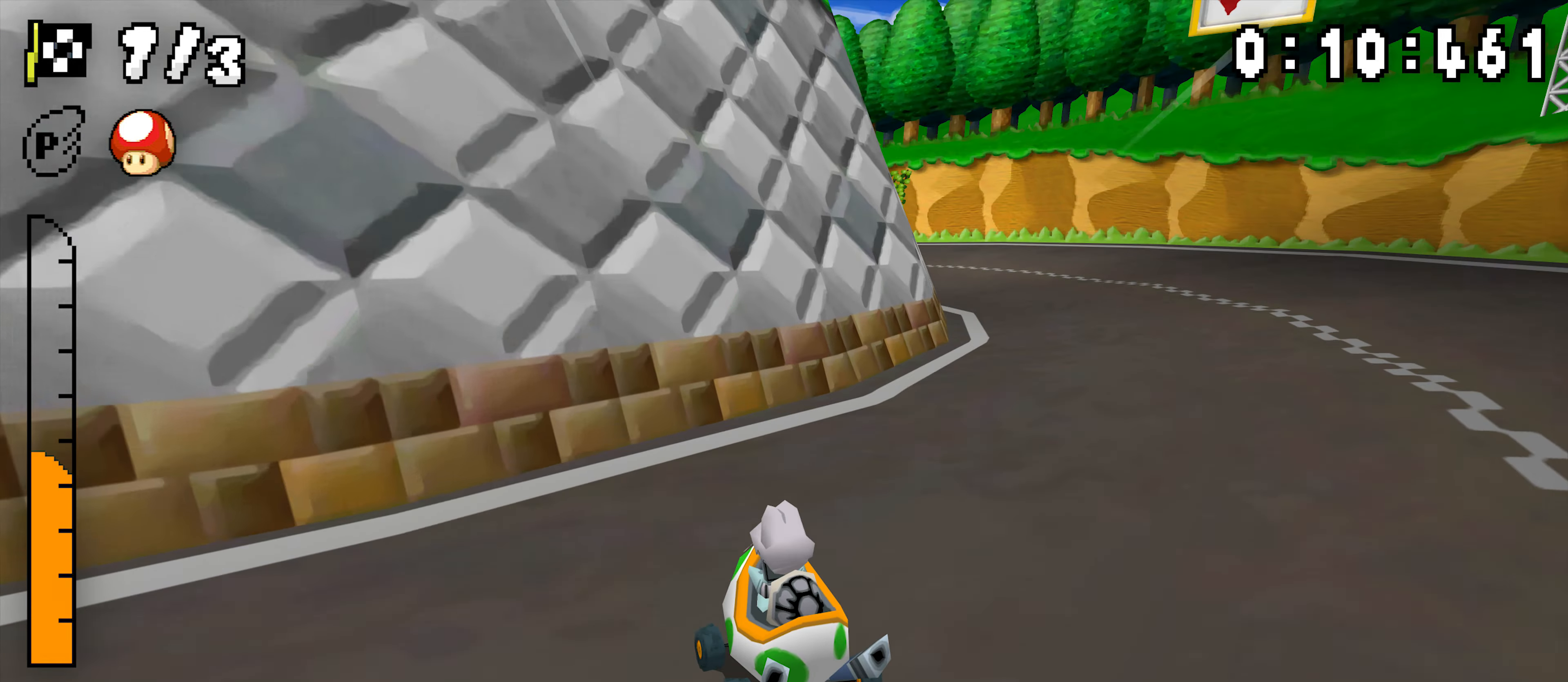
{"buttons": ["A", "R1", "DPAD_LEFT"], "events": [[83, "DPAD_RIGHT", "up"], [83, "DPAD_UP", "up"], [100, "DPAD_LEFT", "down"], [333, "DPAD_RIGHT", "down"], [367, "DPAD_LEFT", "up"], [483, "DPAD_RIGHT", "up"], [500, "DPAD_LEFT", "down"]]}
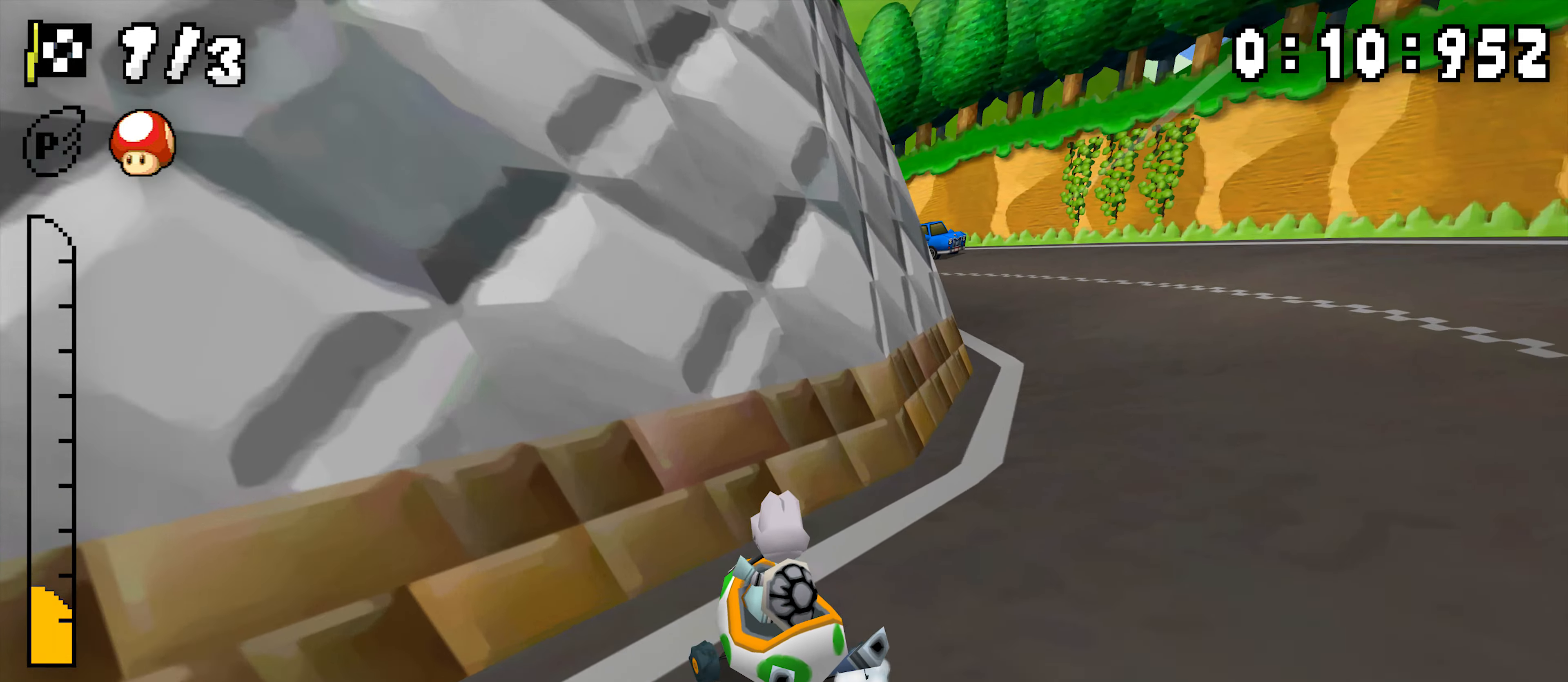
{"buttons": ["A", "R1", "DPAD_LEFT"], "events": [[250, "R1", "up"], [283, "R1", "down"]]}
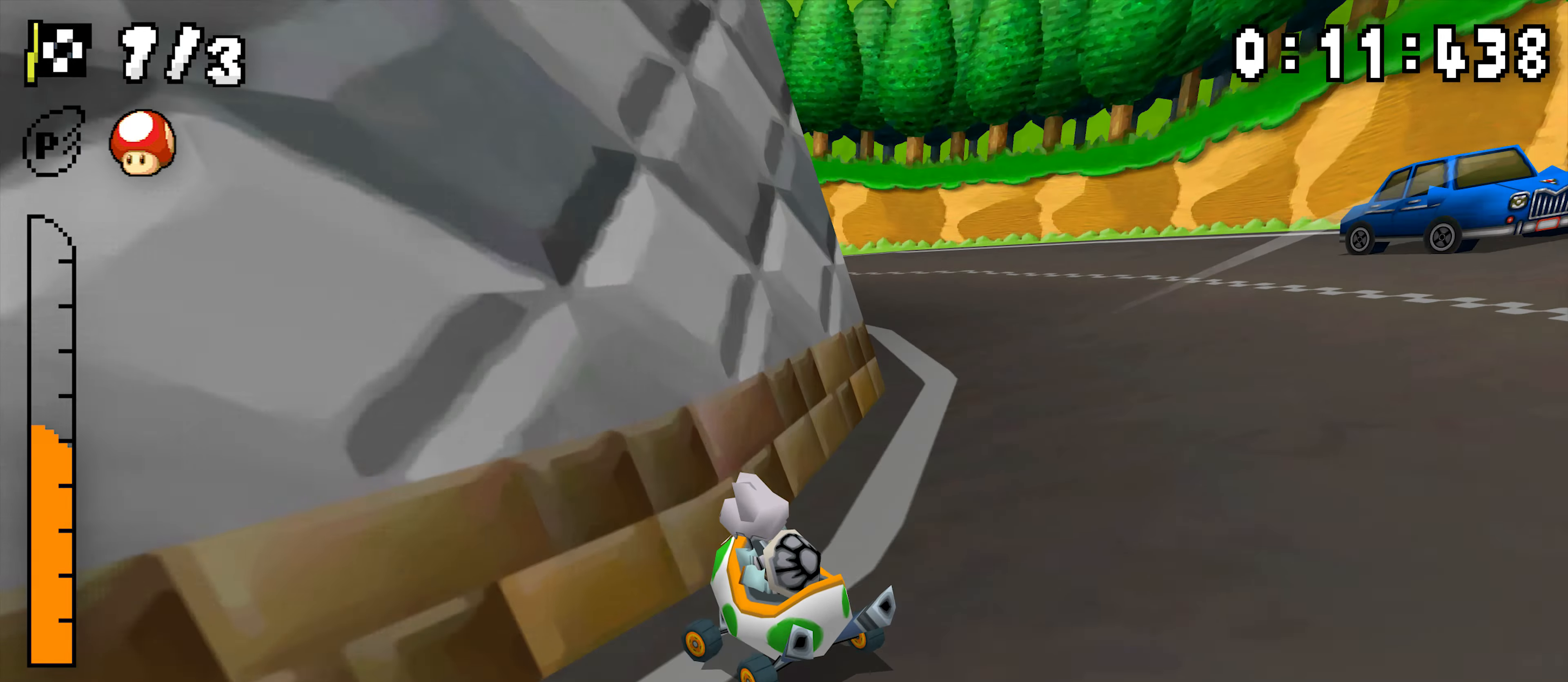
{"buttons": ["A", "R1", "DPAD_LEFT"], "events": [[33, "R1", "up"], [67, "R1", "down"], [283, "DPAD_LEFT", "up"], [300, "DPAD_RIGHT", "down"], [333, "DPAD_UP", "down"], [467, "DPAD_RIGHT", "up"], [467, "DPAD_UP", "up"], [483, "DPAD_LEFT", "down"]]}
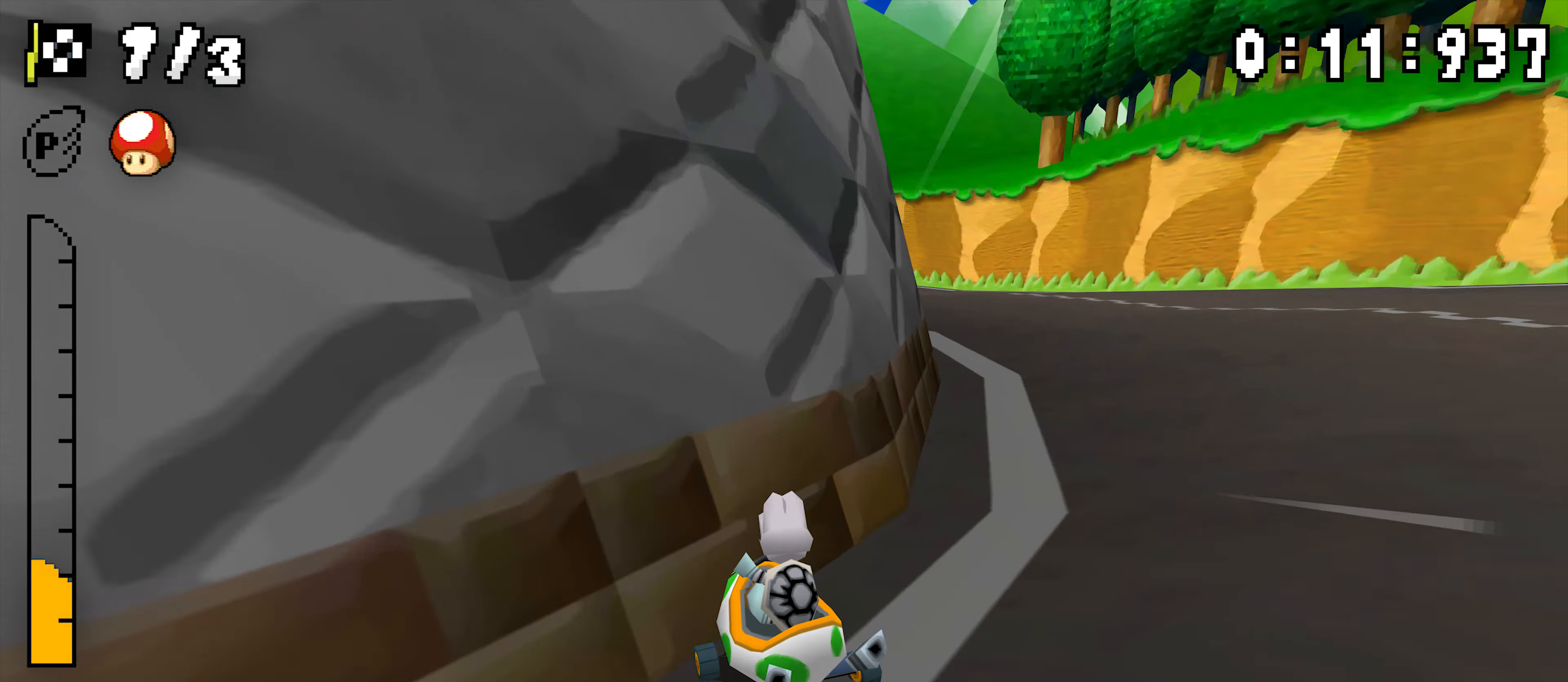
{"buttons": ["A", "DPAD_LEFT"], "events": [[250, "DPAD_LEFT", "up"], [267, "DPAD_RIGHT", "down"], [433, "DPAD_RIGHT", "up"], [450, "DPAD_LEFT", "down"], [467, "R1", "up"]]}
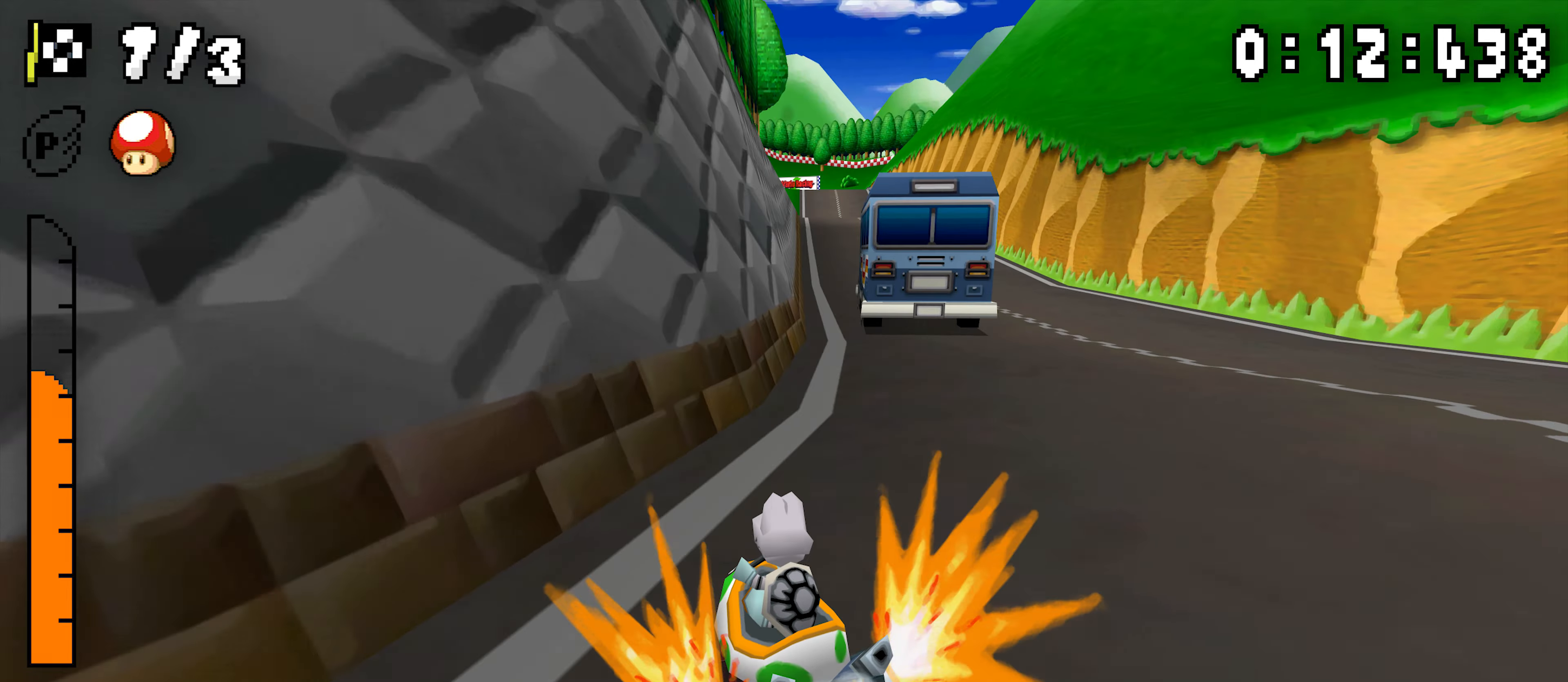
{"buttons": ["A", "R1"], "events": [[17, "DPAD_LEFT", "up"], [17, "DPAD_UP", "down"], [17, "R1", "down"], [33, "DPAD_RIGHT", "down"], [83, "DPAD_UP", "up"], [500, "DPAD_RIGHT", "up"]]}
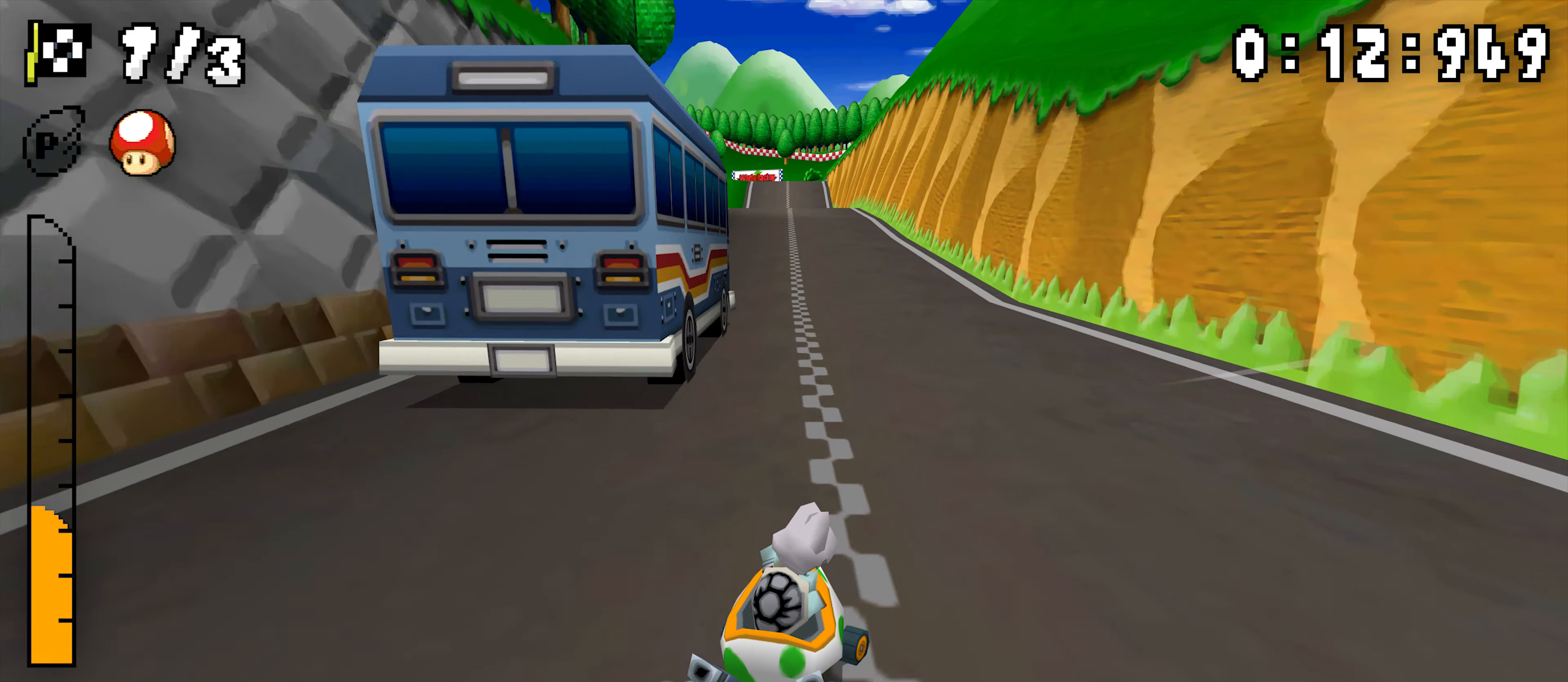
{"buttons": ["A", "R1", "DPAD_LEFT"], "events": [[33, "DPAD_LEFT", "down"], [200, "DPAD_LEFT", "up"], [217, "DPAD_RIGHT", "down"], [367, "DPAD_RIGHT", "up"], [400, "DPAD_LEFT", "down"]]}
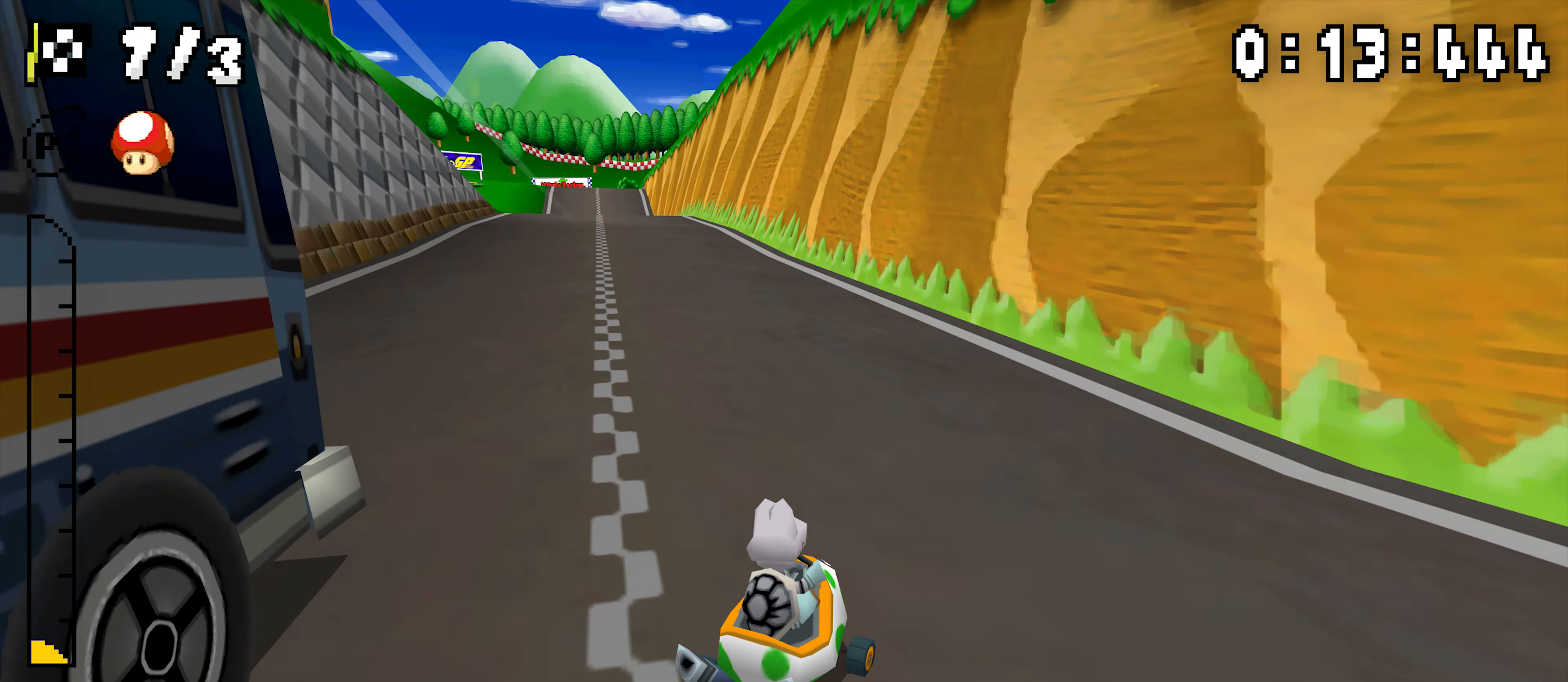
{"buttons": ["A", "R1", "DPAD_LEFT"], "events": [[67, "DPAD_LEFT", "up"], [83, "DPAD_RIGHT", "down"], [117, "R1", "up"], [133, "DPAD_RIGHT", "up"], [150, "DPAD_LEFT", "down"], [167, "R1", "down"], [333, "DPAD_LEFT", "up"], [333, "R1", "up"], [417, "R1", "down"], [467, "DPAD_LEFT", "down"]]}